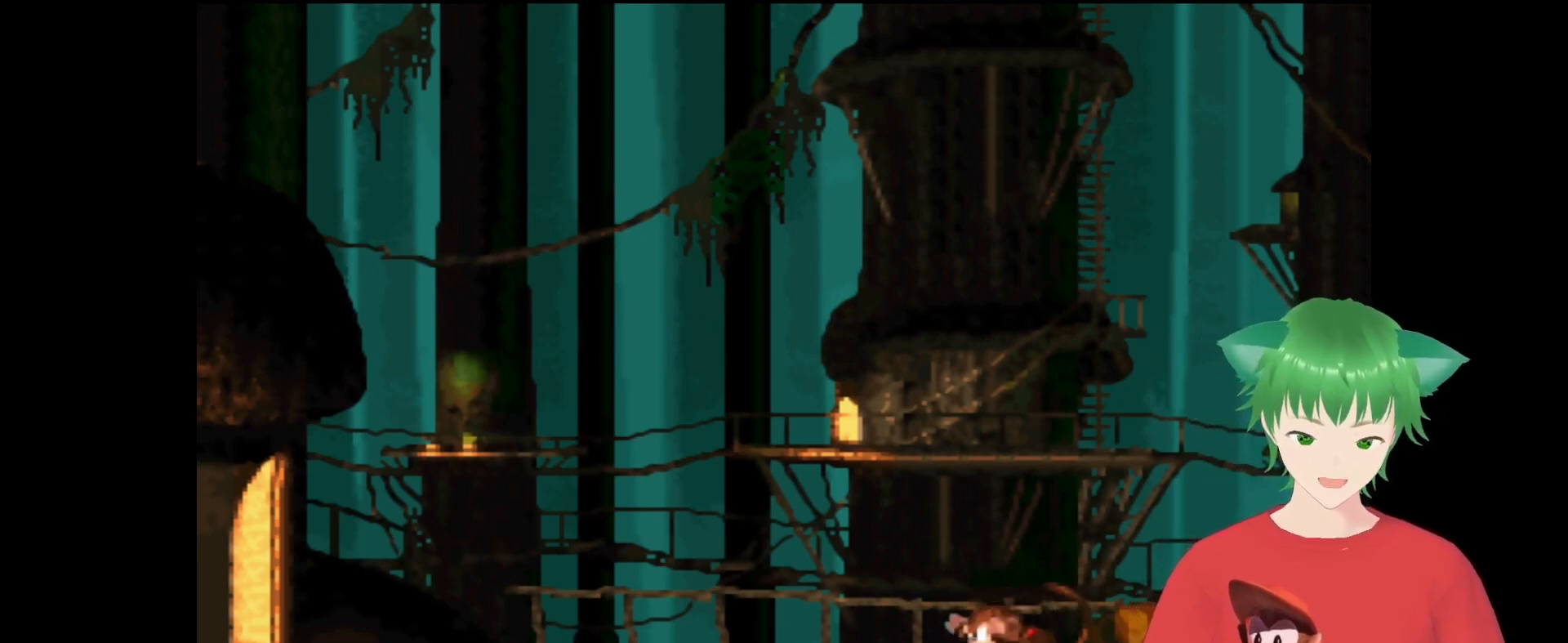
Gameplay with a controller (Nintendo layout); each line is a JSON object with the inputs held at the frame after it. "events" lists button and stick changes between this image and that frame as [ms after this image, input, new state], when the widget could be followed in between. Not read: L3 R3.
{"buttons": [], "events": [[100, "B", "down"], [267, "B", "up"]]}
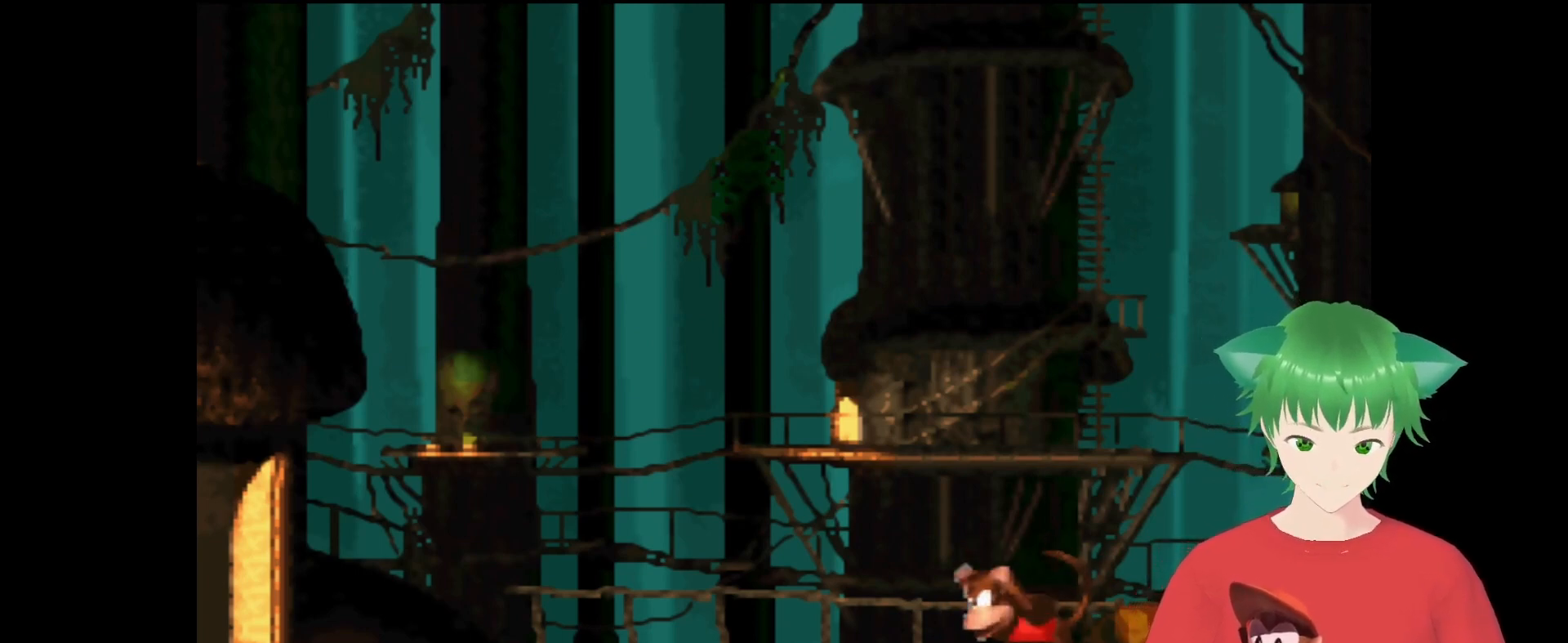
{"buttons": [], "events": [[167, "B", "down"], [333, "B", "up"]]}
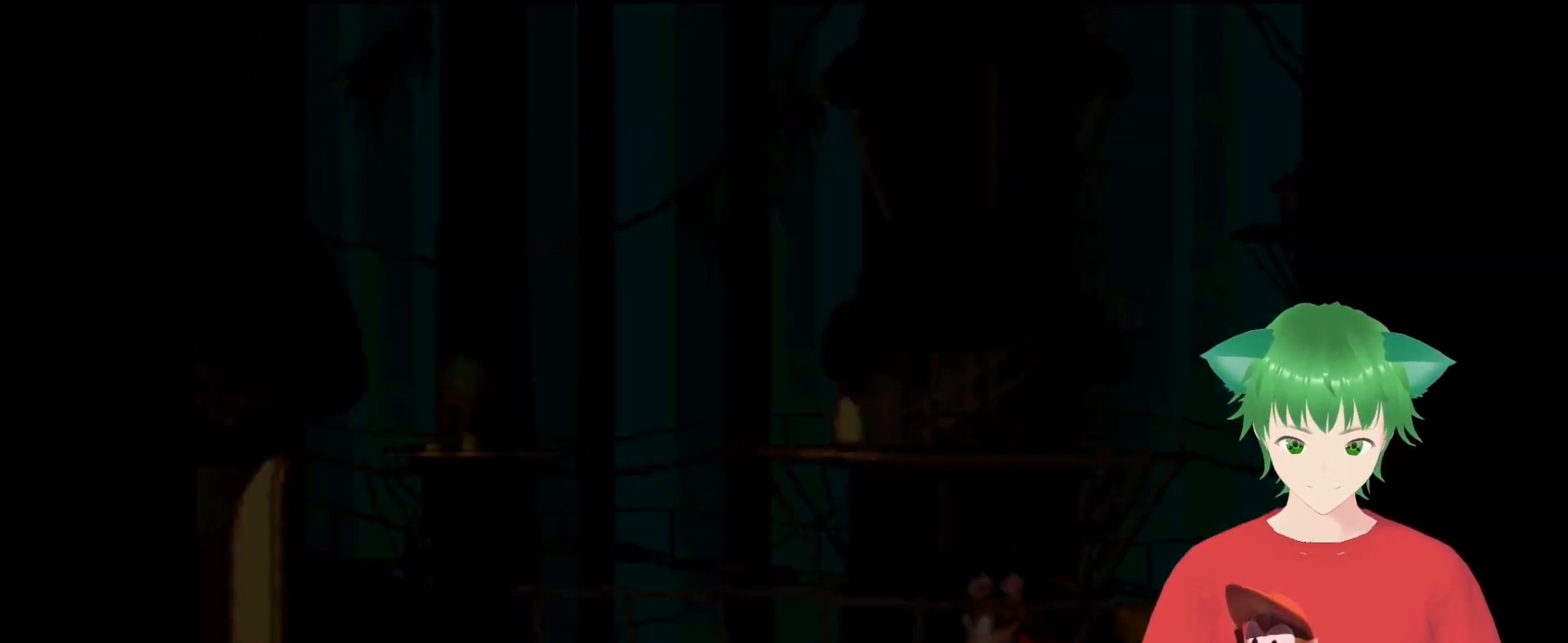
{"buttons": [], "events": []}
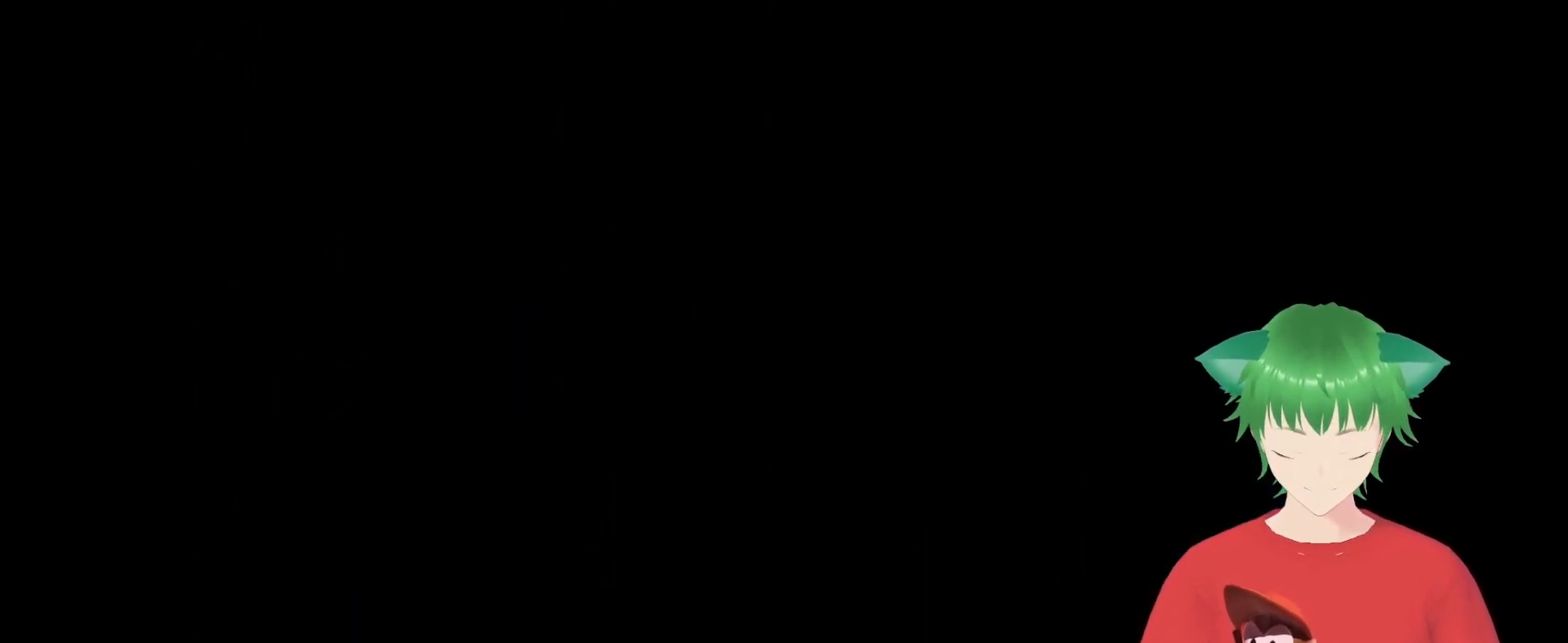
{"buttons": [], "events": []}
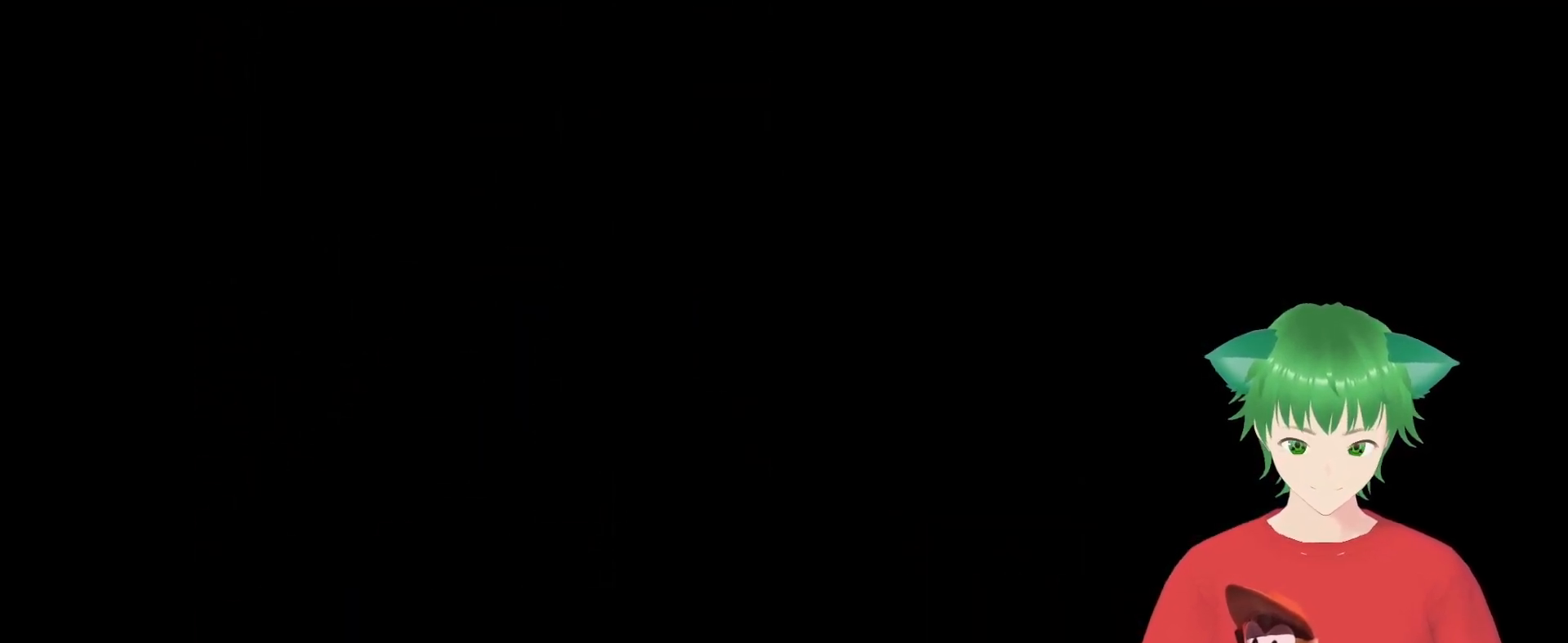
{"buttons": [], "events": []}
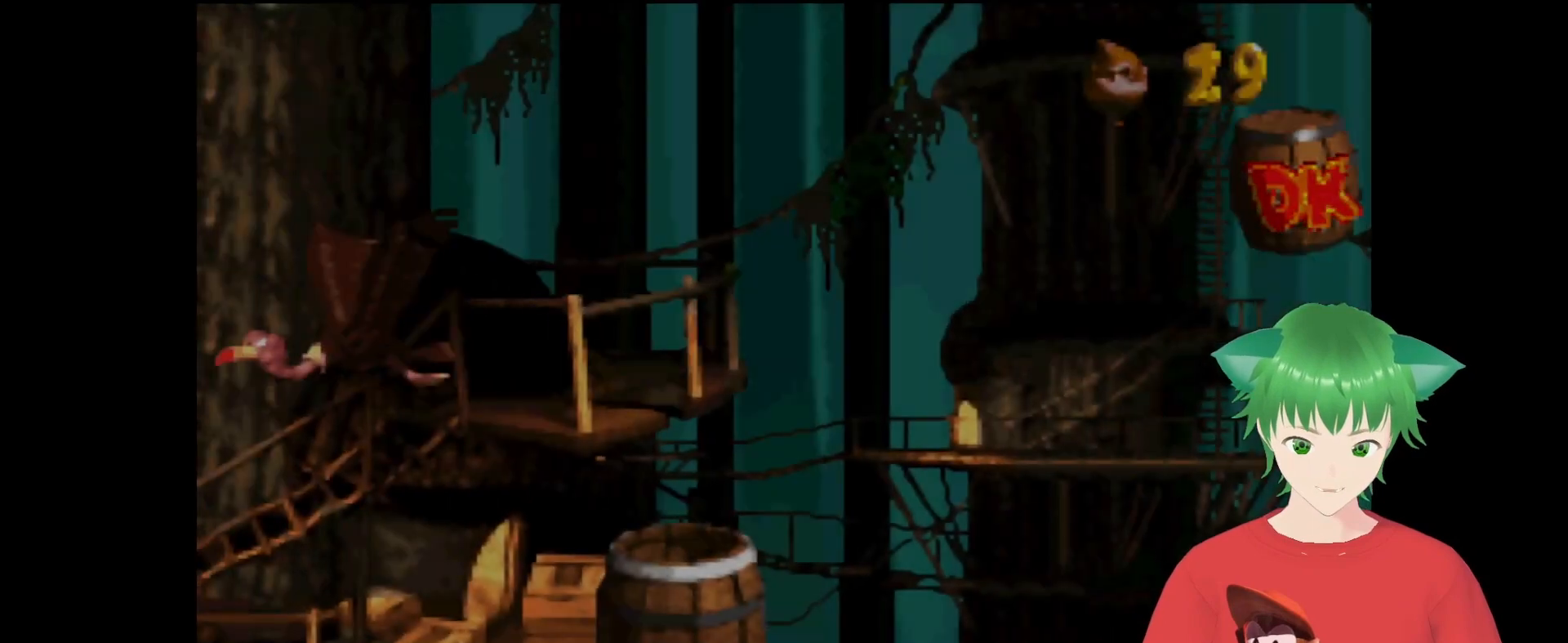
{"buttons": [], "events": []}
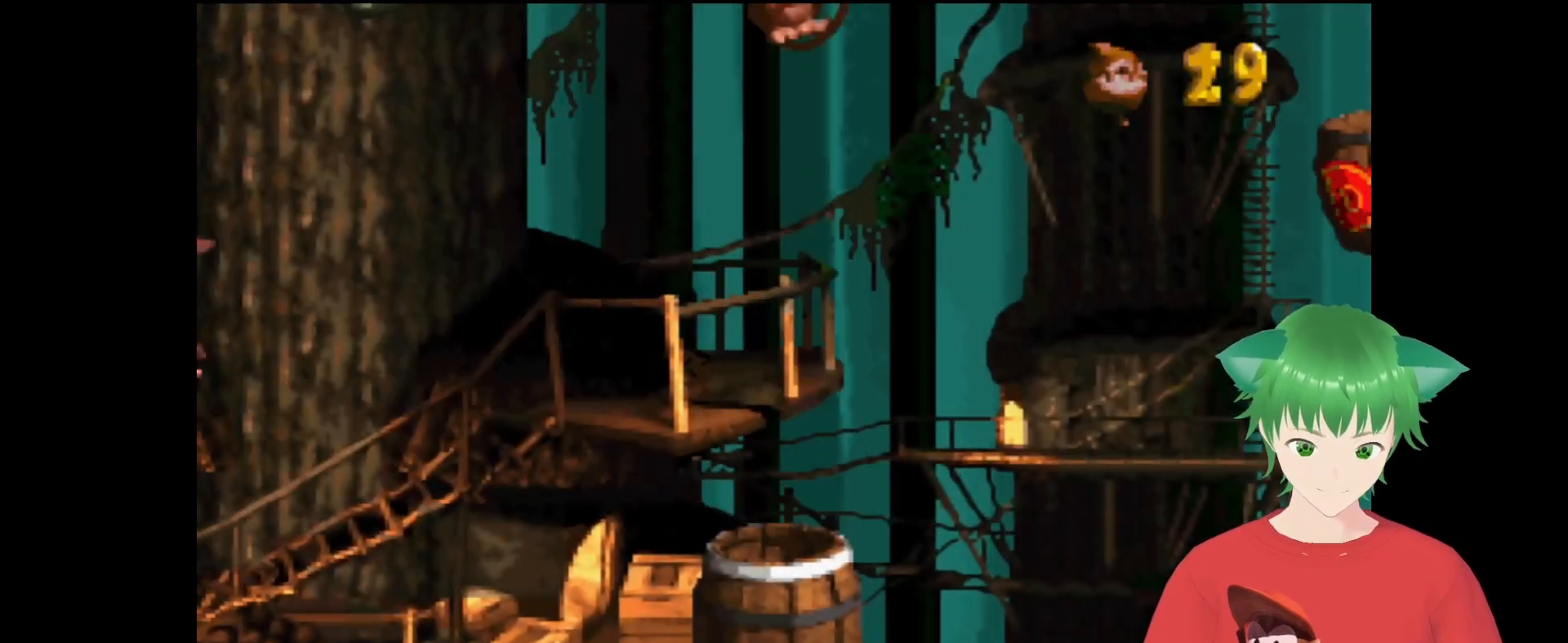
{"buttons": [], "events": []}
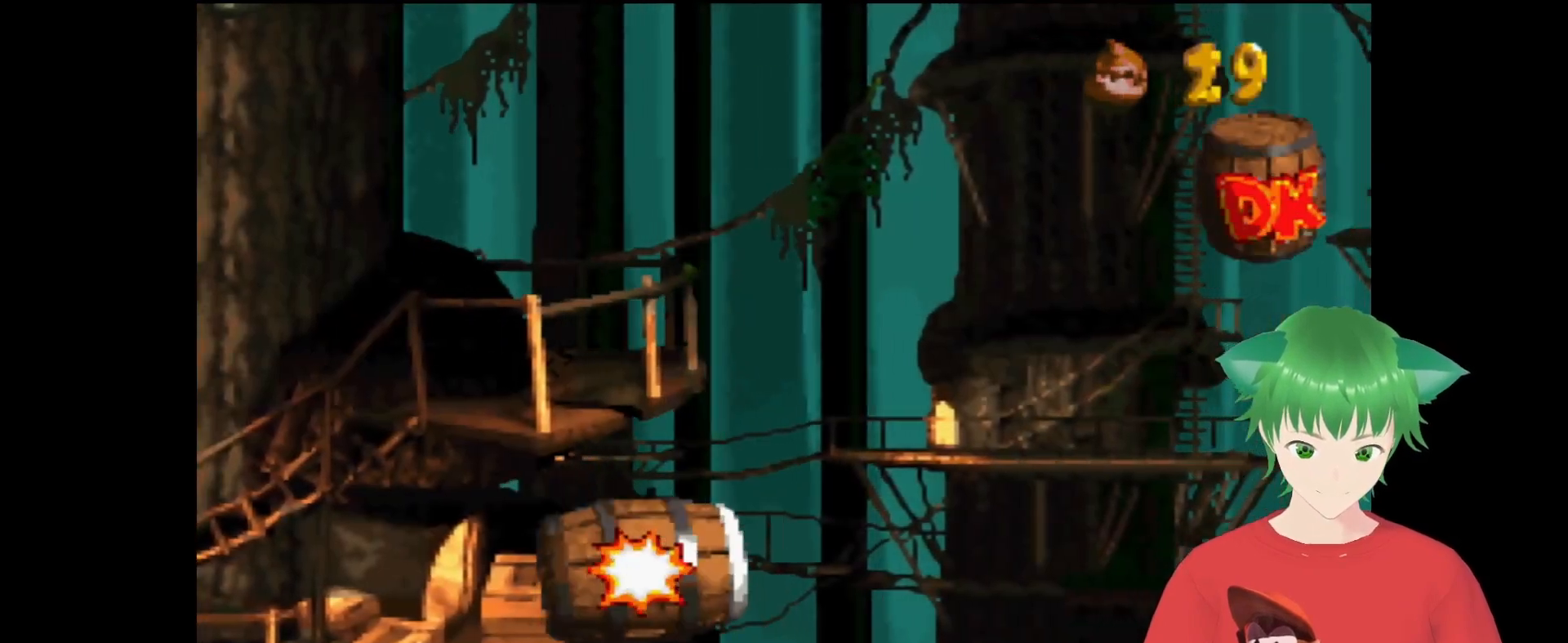
{"buttons": ["B"], "events": [[500, "B", "down"]]}
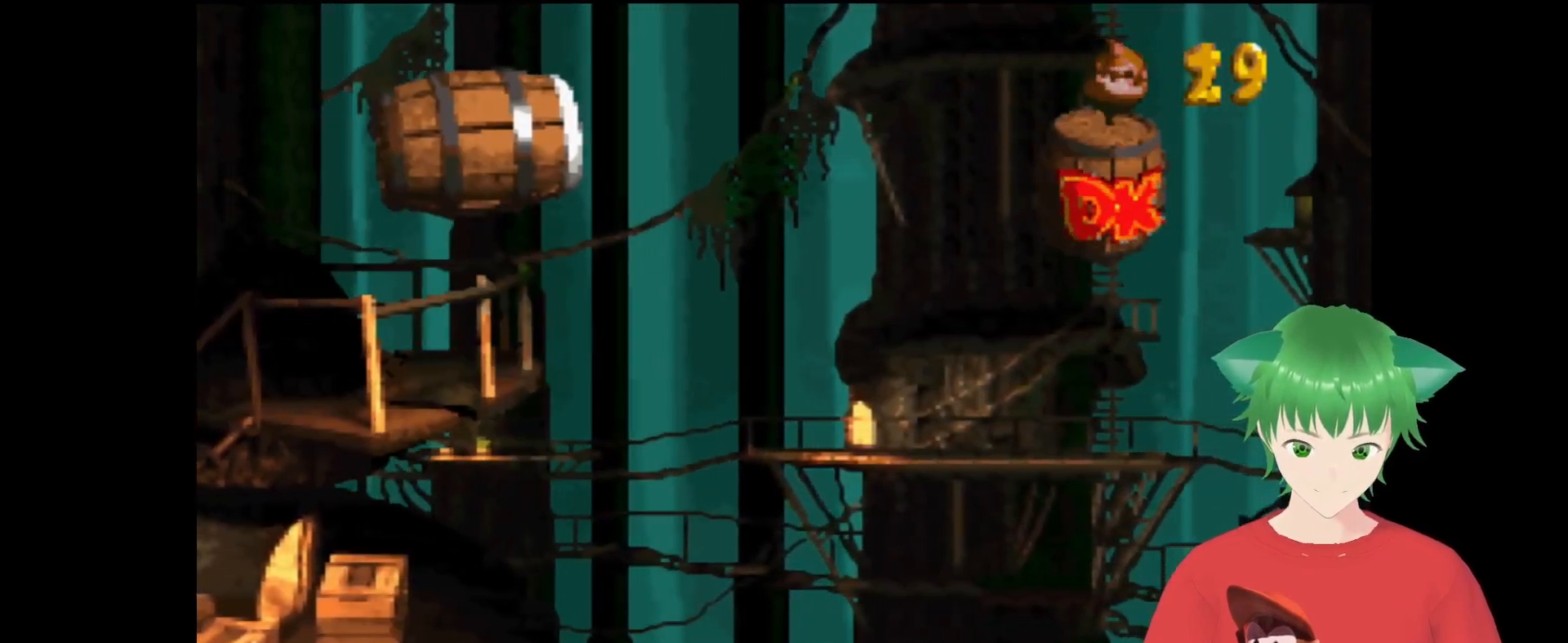
{"buttons": [], "events": [[200, "B", "up"]]}
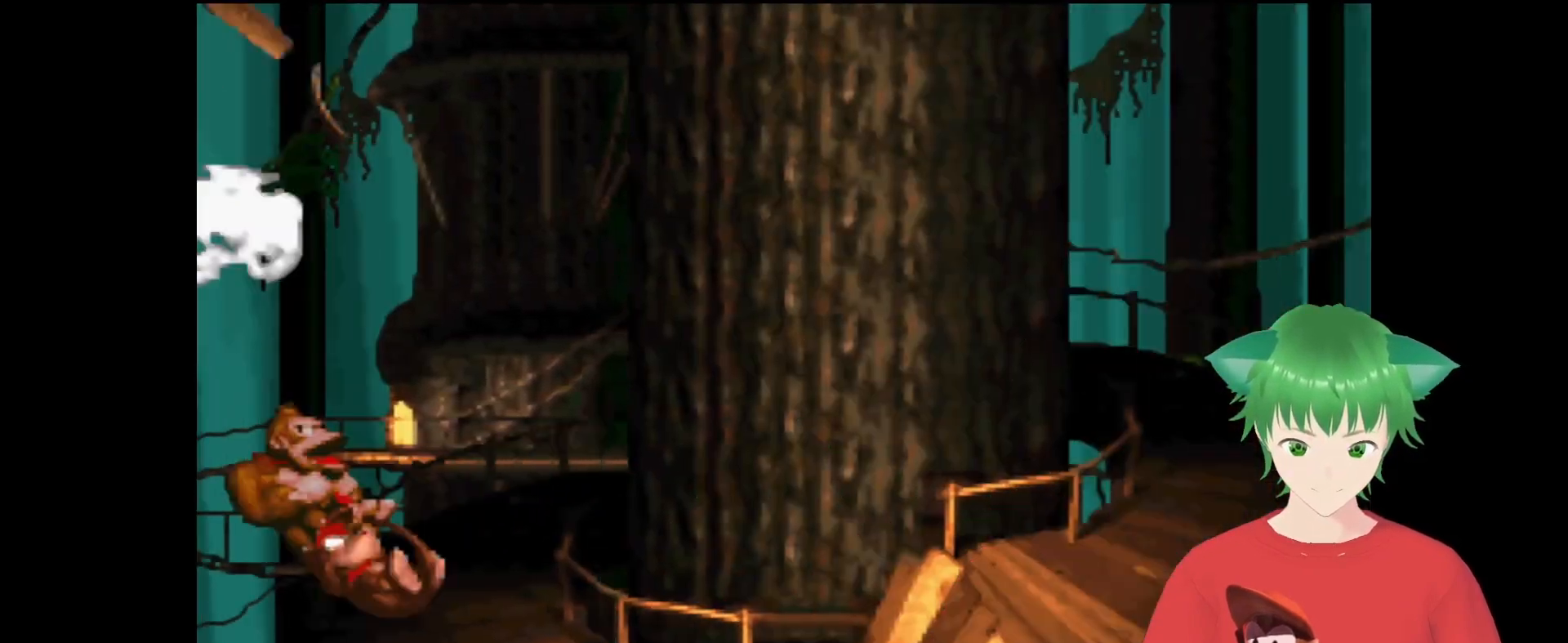
{"buttons": ["B", "Y", "DPAD_RIGHT"], "events": [[300, "DPAD_RIGHT", "down"], [300, "Y", "down"], [467, "B", "down"]]}
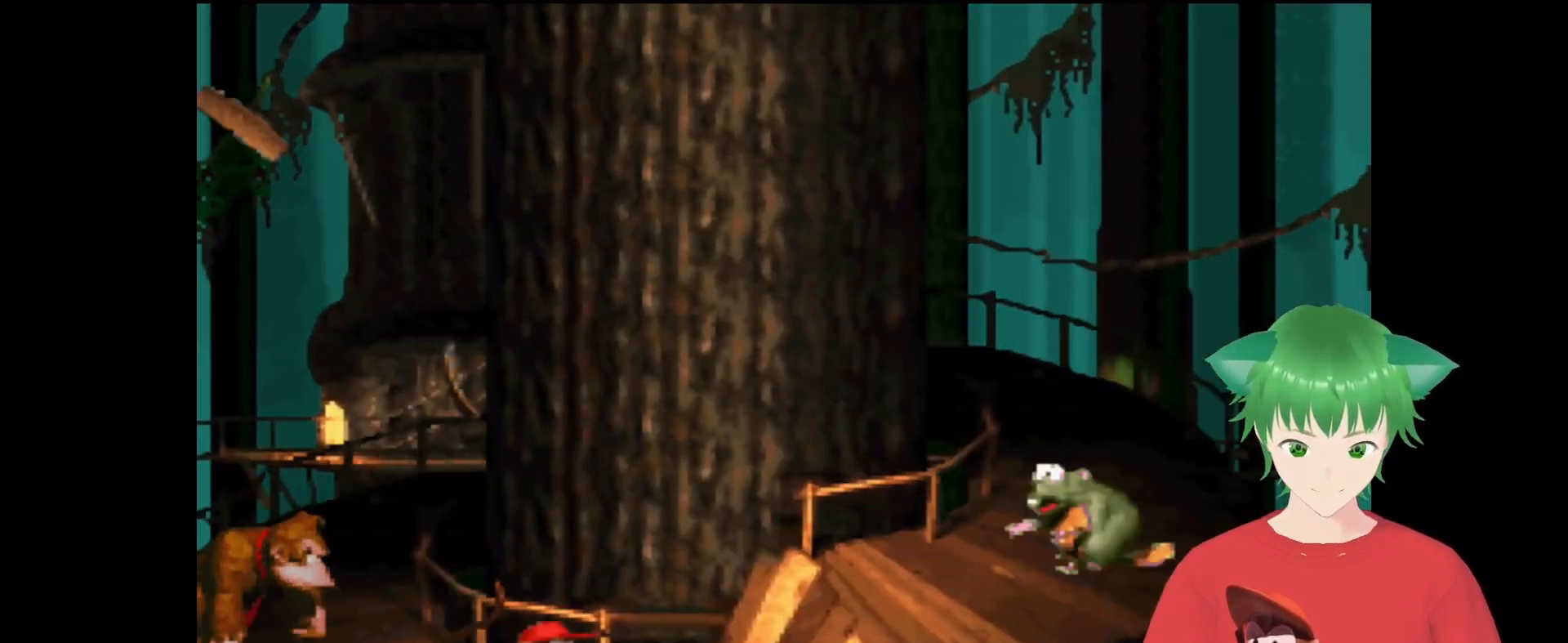
{"buttons": ["Y"], "events": [[33, "DPAD_UP", "down"], [367, "DPAD_UP", "up"], [400, "B", "up"], [400, "DPAD_RIGHT", "up"]]}
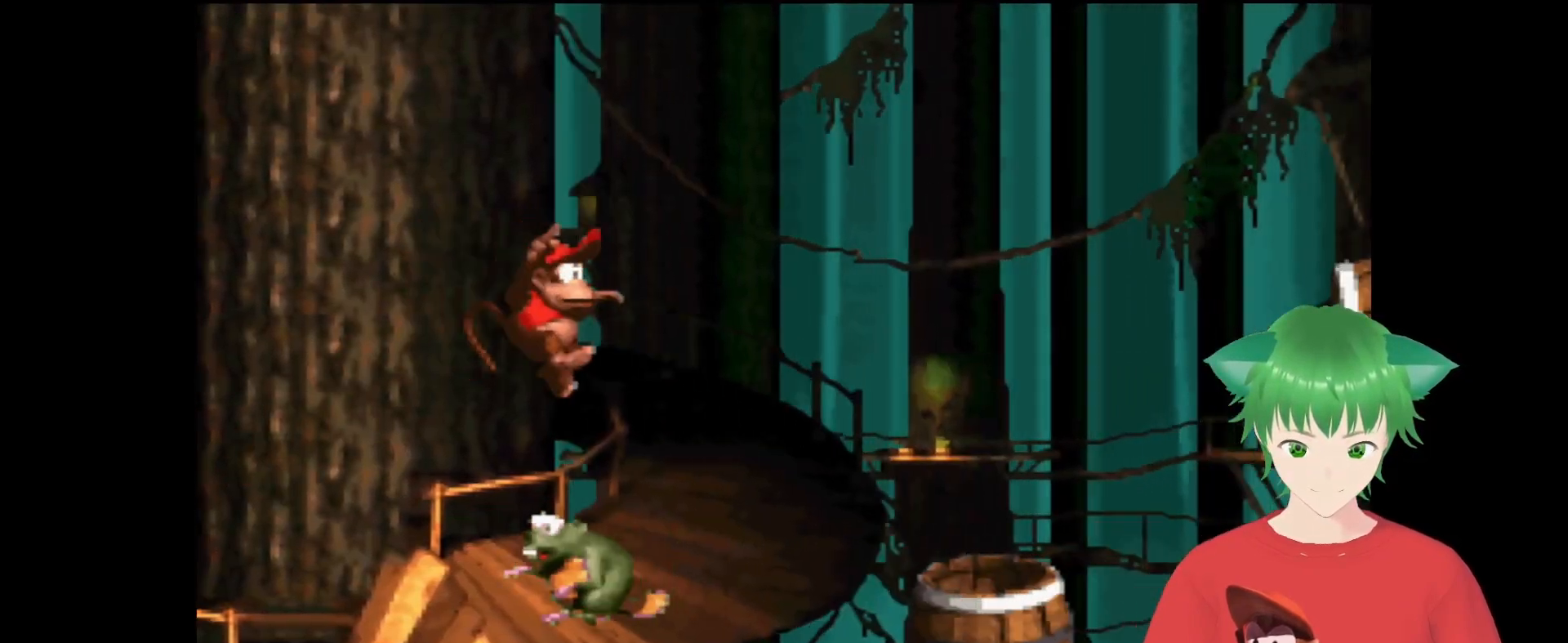
{"buttons": ["Y"], "events": []}
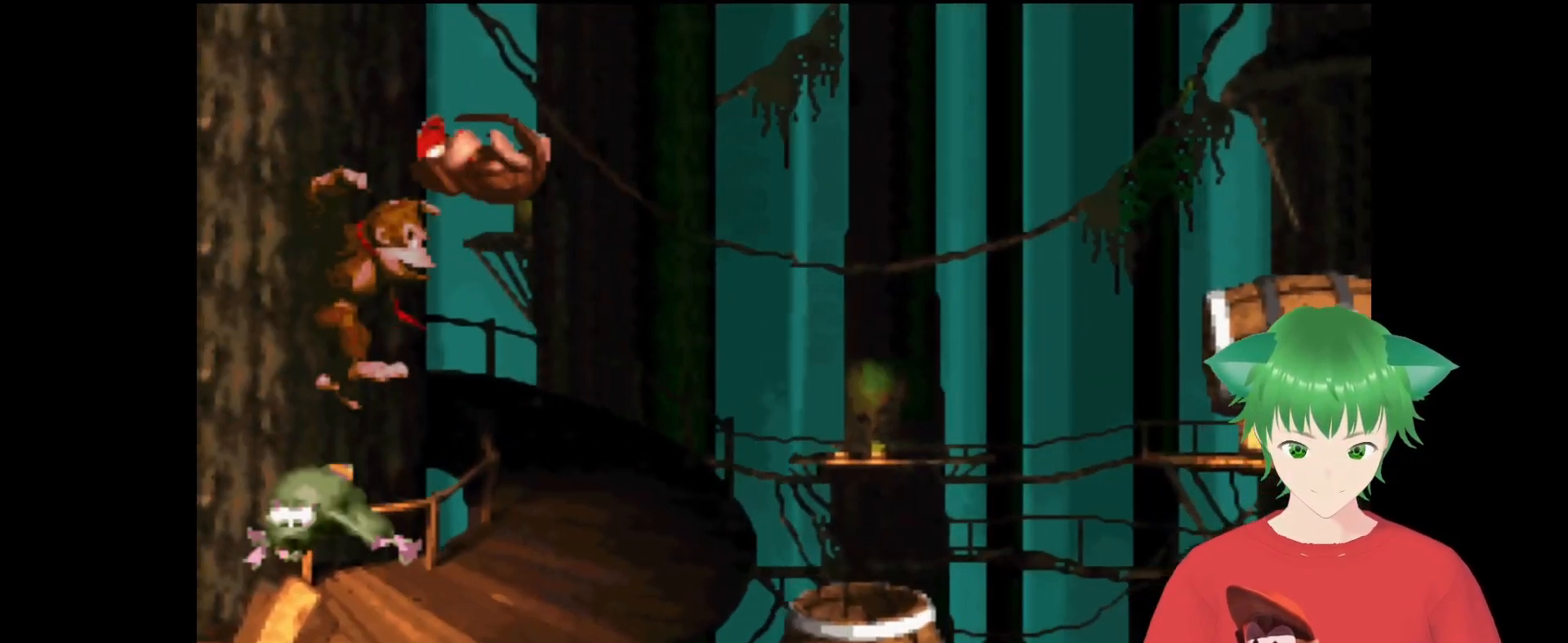
{"buttons": ["B", "Y", "DPAD_RIGHT"], "events": [[200, "DPAD_RIGHT", "down"], [400, "B", "down"]]}
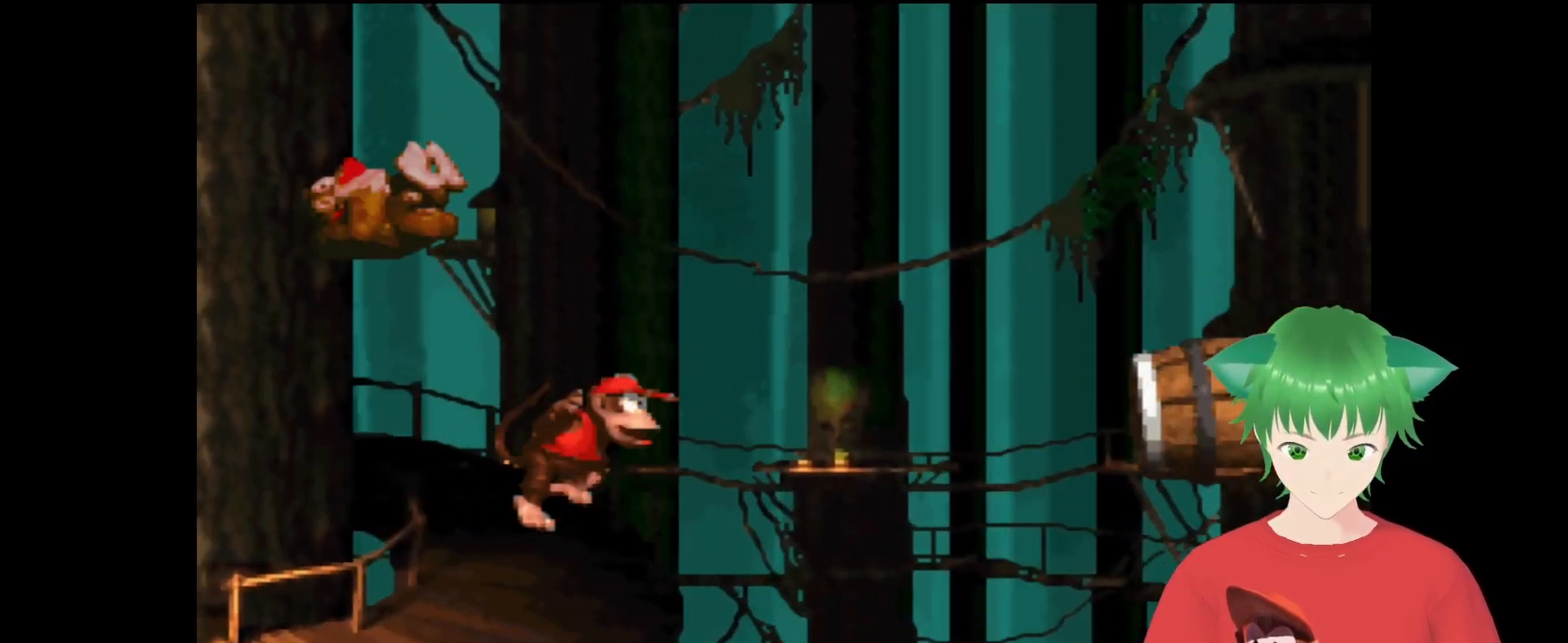
{"buttons": [], "events": [[67, "DPAD_RIGHT", "up"], [133, "B", "up"], [233, "DPAD_RIGHT", "down"], [367, "DPAD_RIGHT", "up"], [433, "Y", "up"]]}
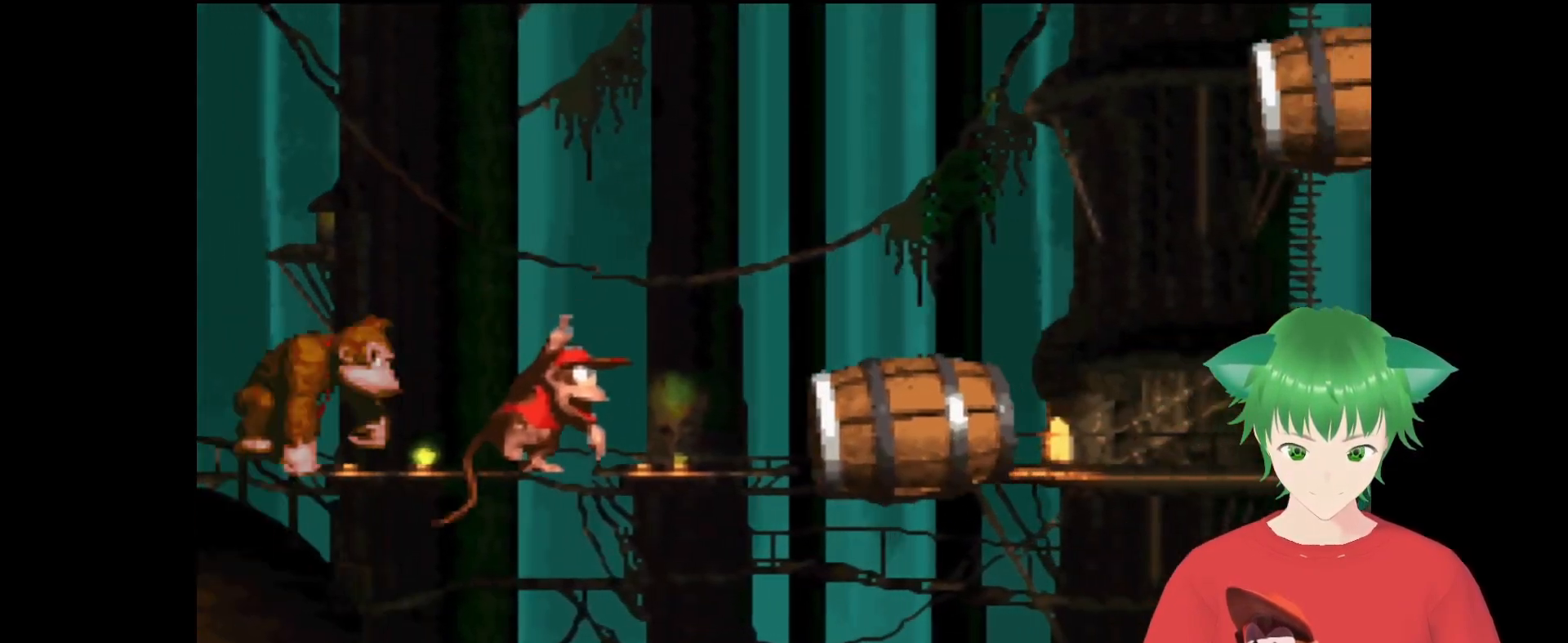
{"buttons": [], "events": []}
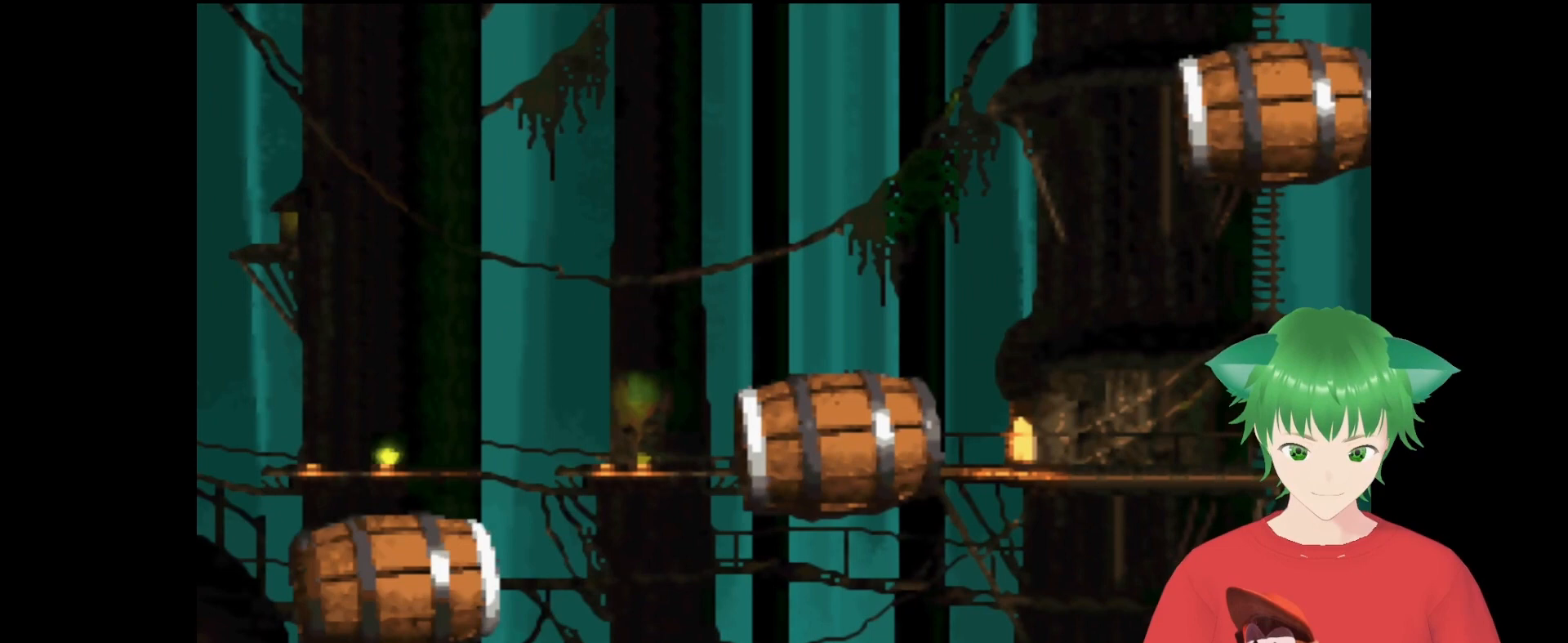
{"buttons": [], "events": []}
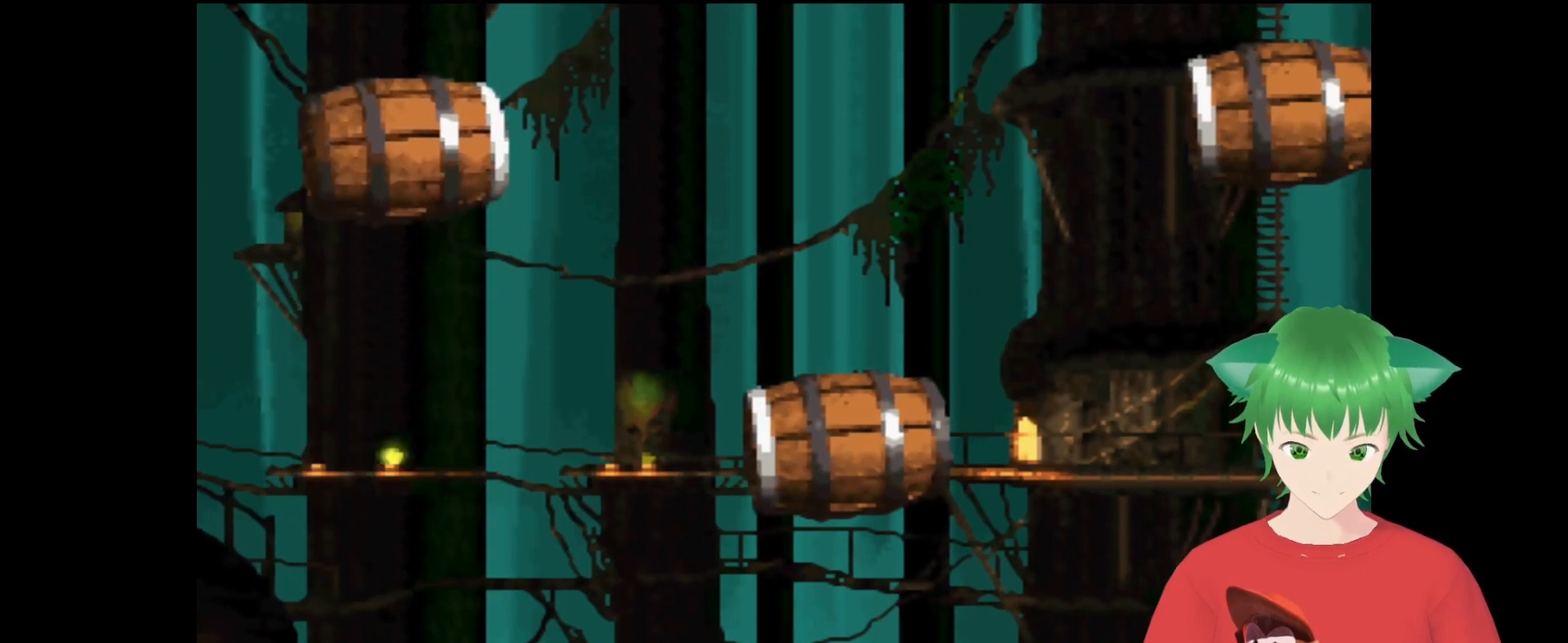
{"buttons": [], "events": []}
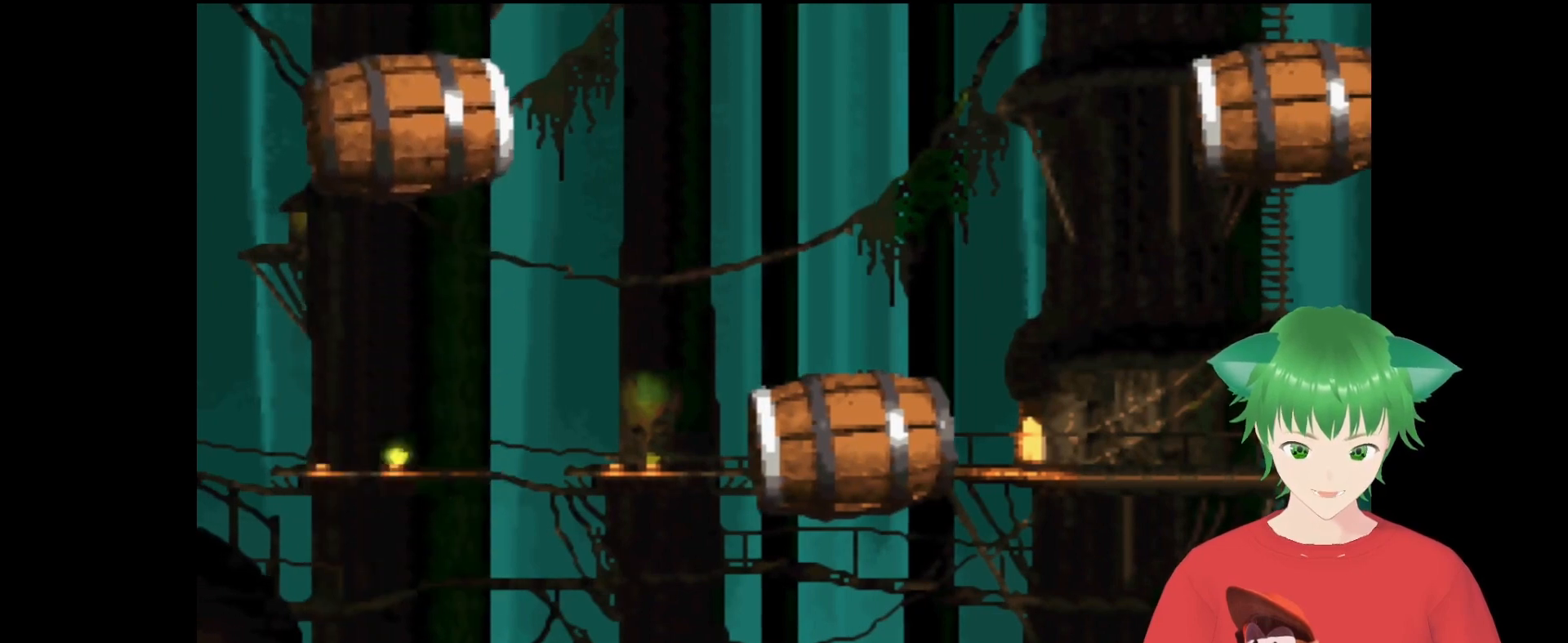
{"buttons": ["B"], "events": [[433, "B", "down"]]}
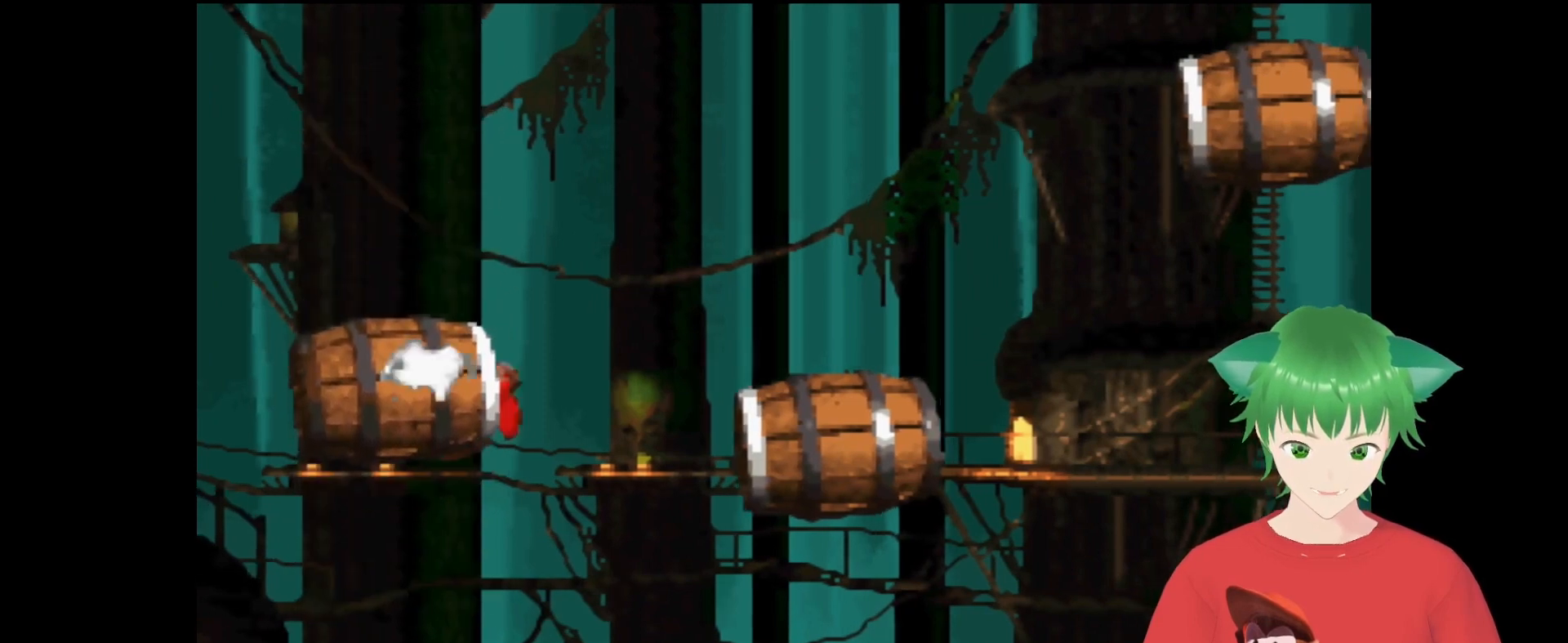
{"buttons": [], "events": [[100, "B", "up"]]}
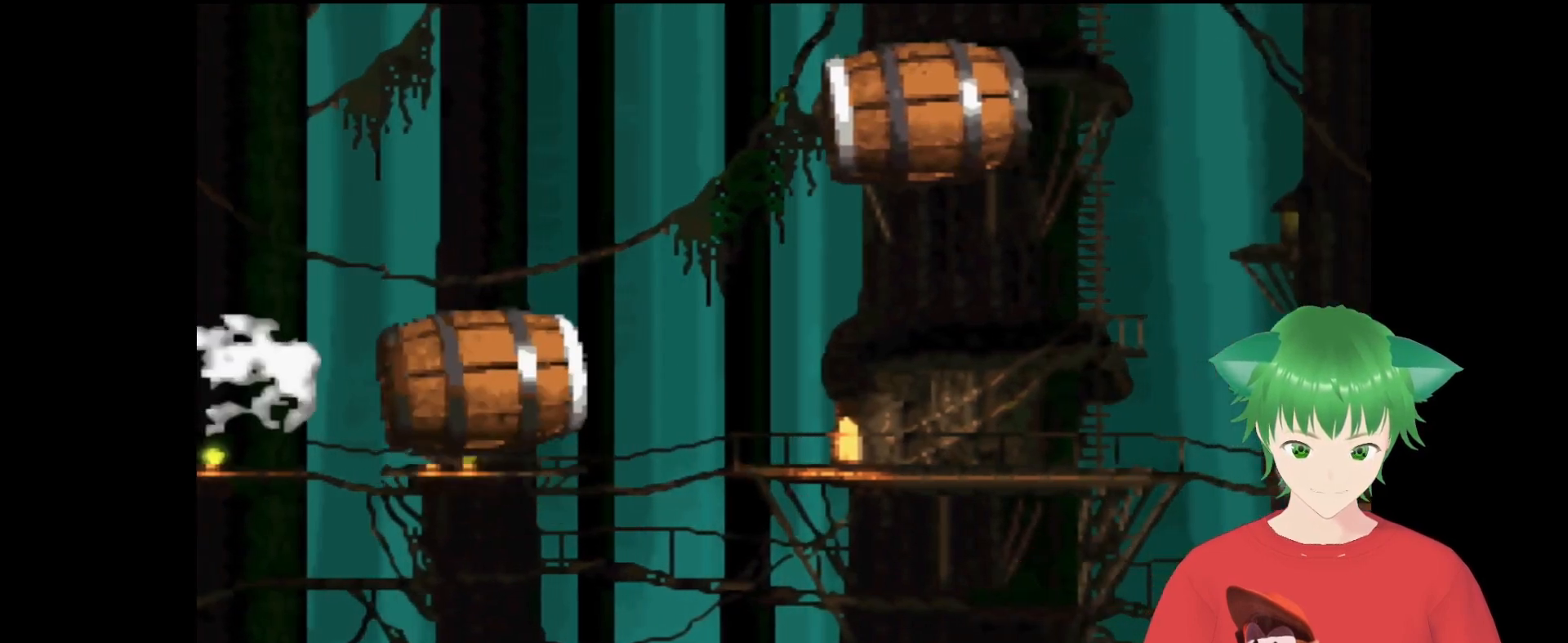
{"buttons": ["B"], "events": [[500, "B", "down"]]}
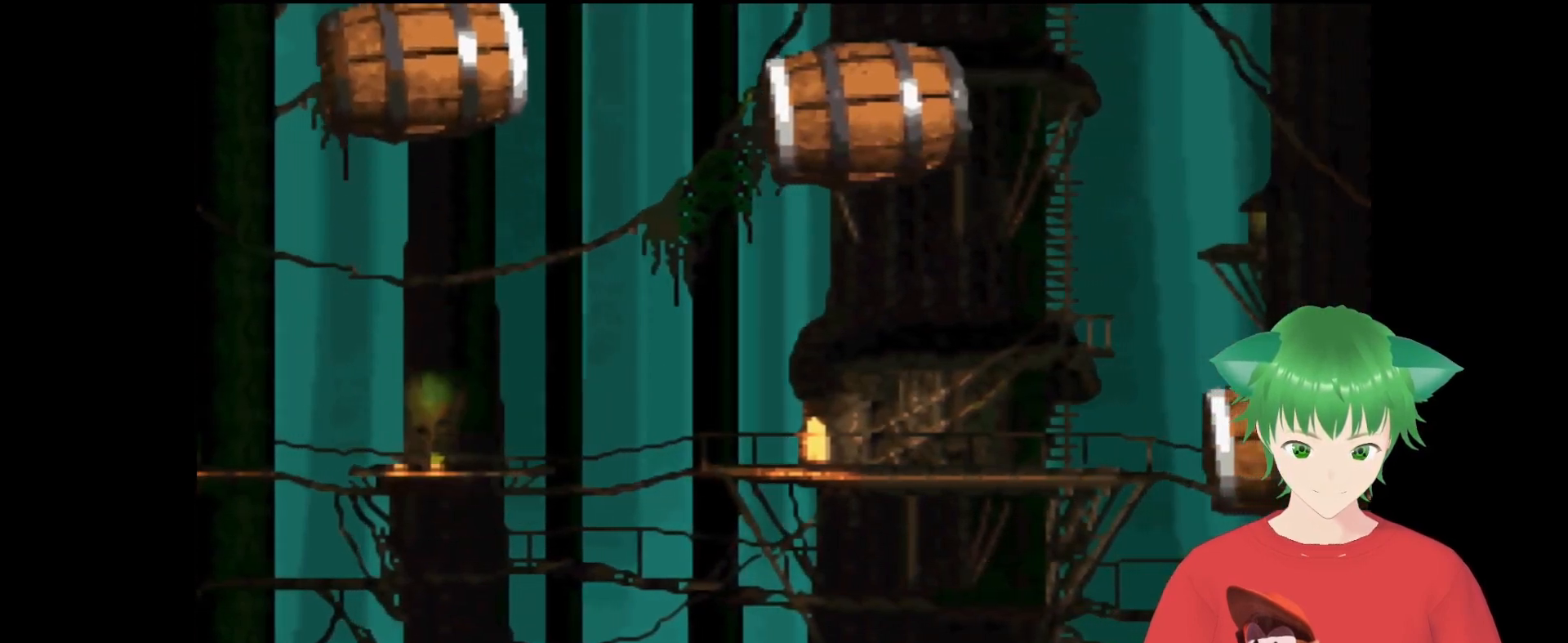
{"buttons": [], "events": [[133, "B", "up"]]}
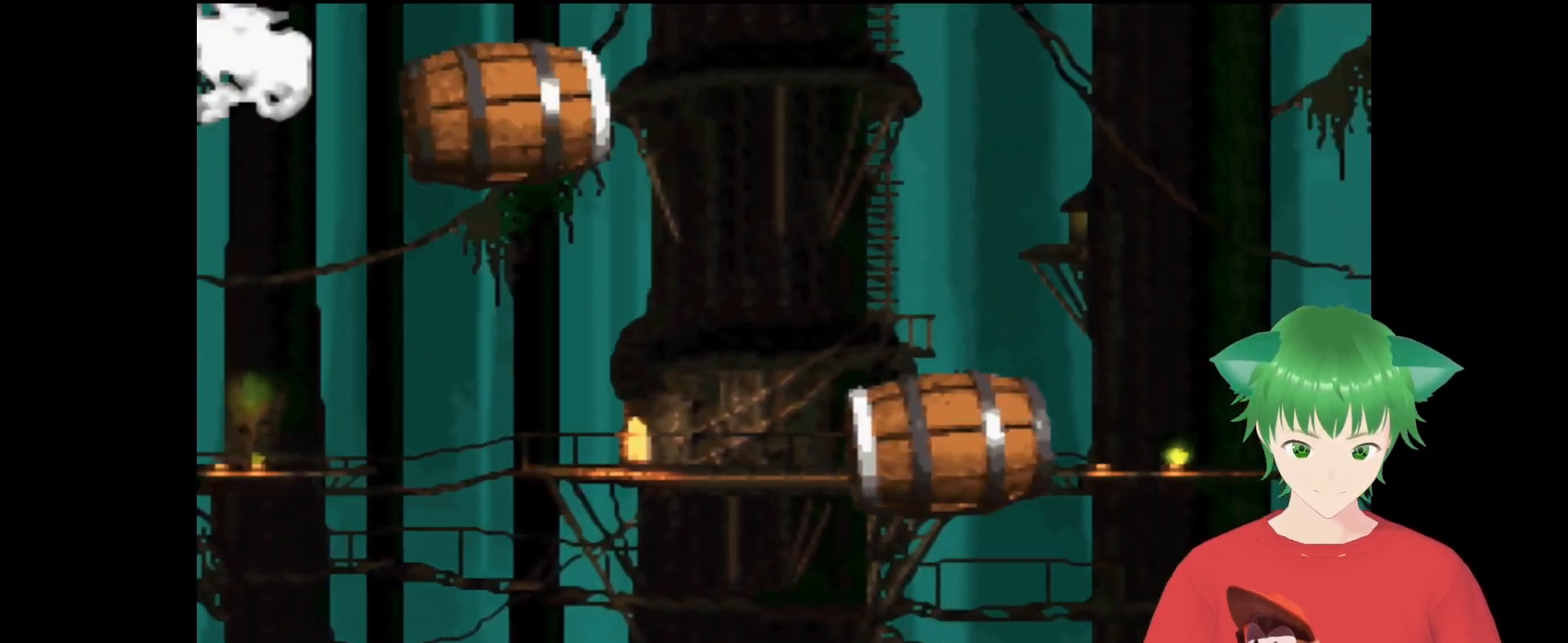
{"buttons": [], "events": [[267, "B", "down"], [467, "B", "up"]]}
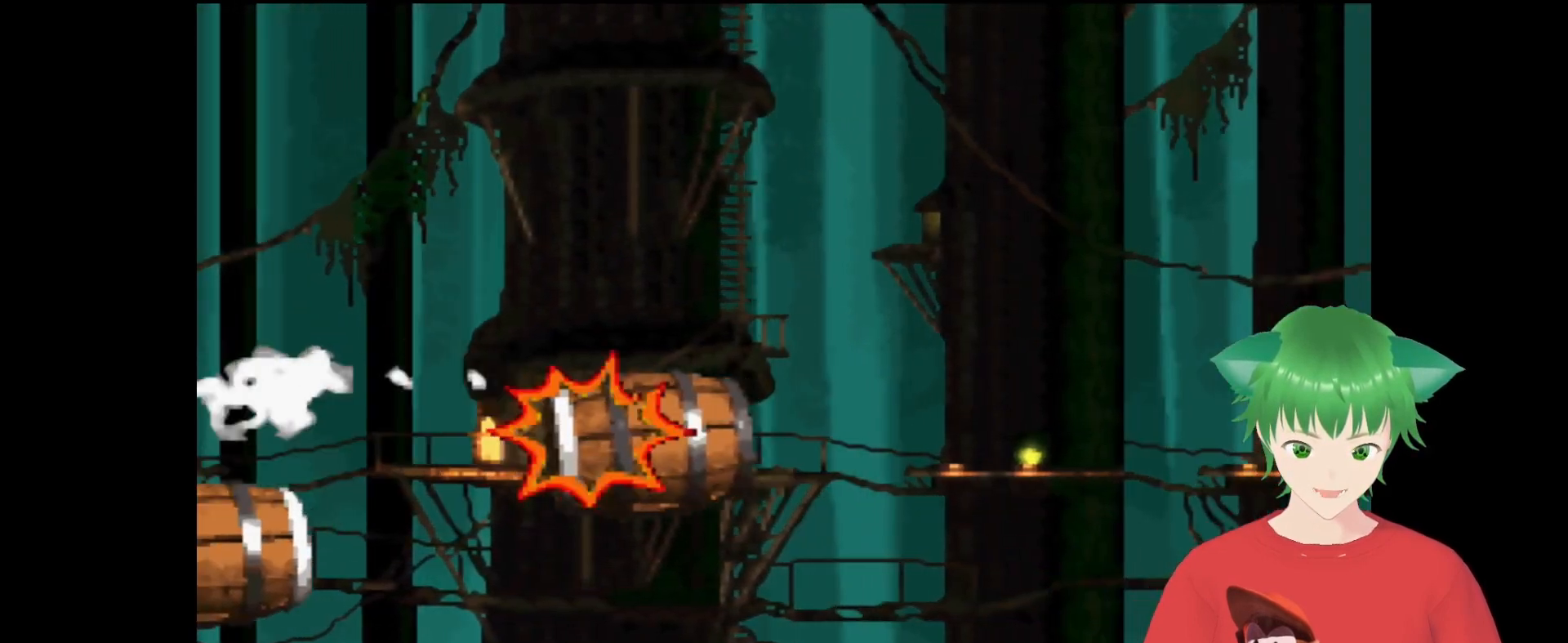
{"buttons": [], "events": []}
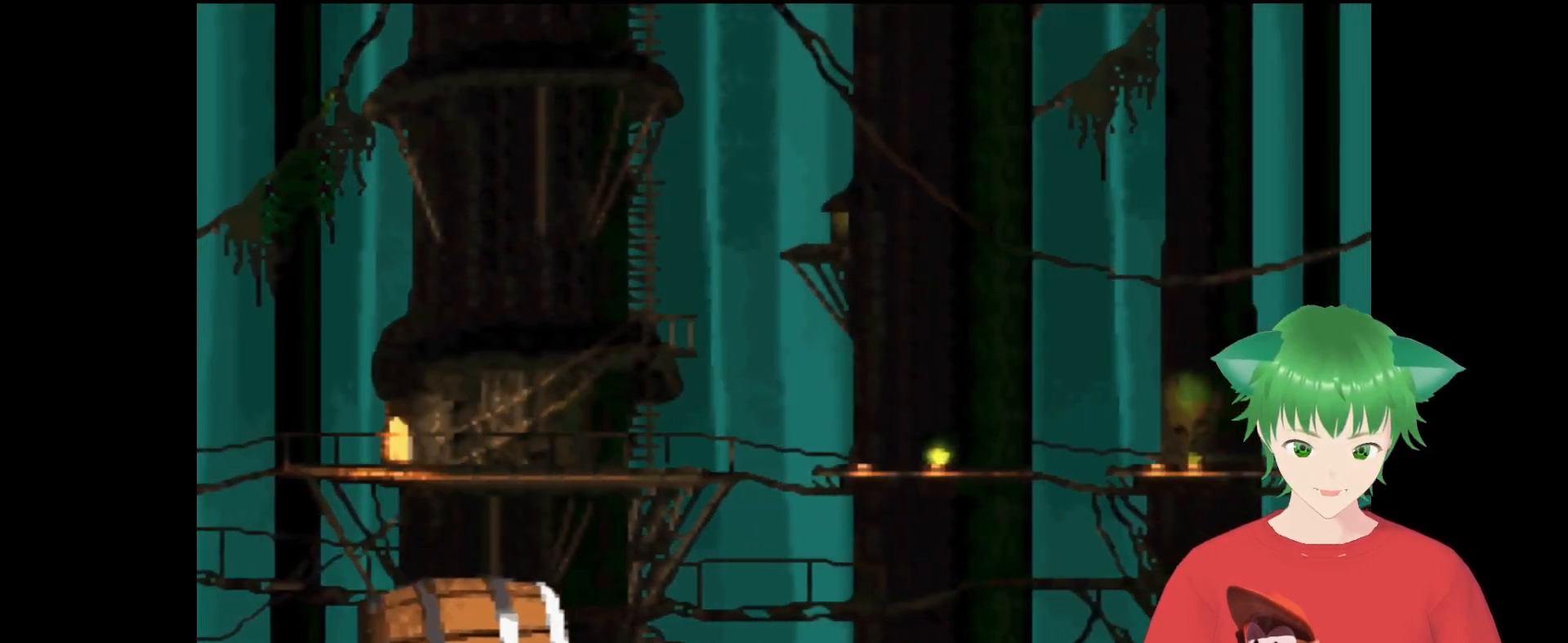
{"buttons": ["B"], "events": [[500, "B", "down"]]}
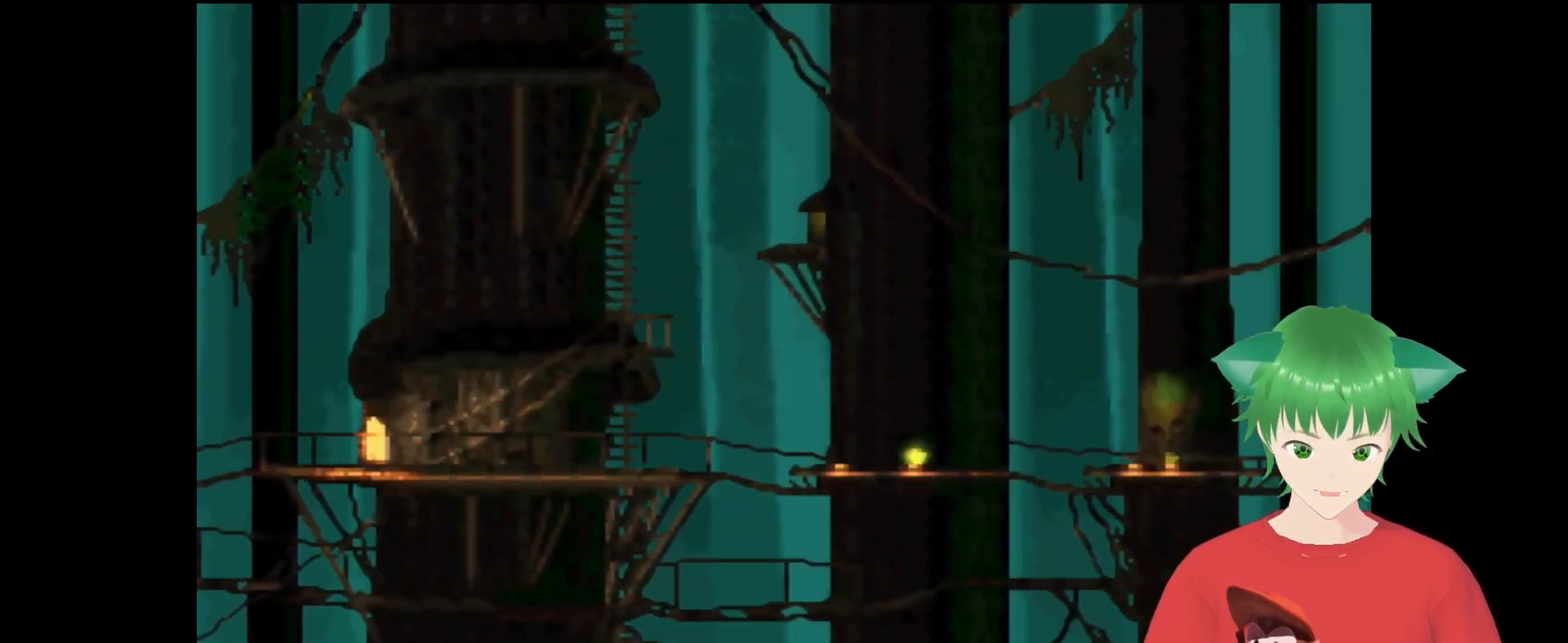
{"buttons": [], "events": [[200, "B", "up"]]}
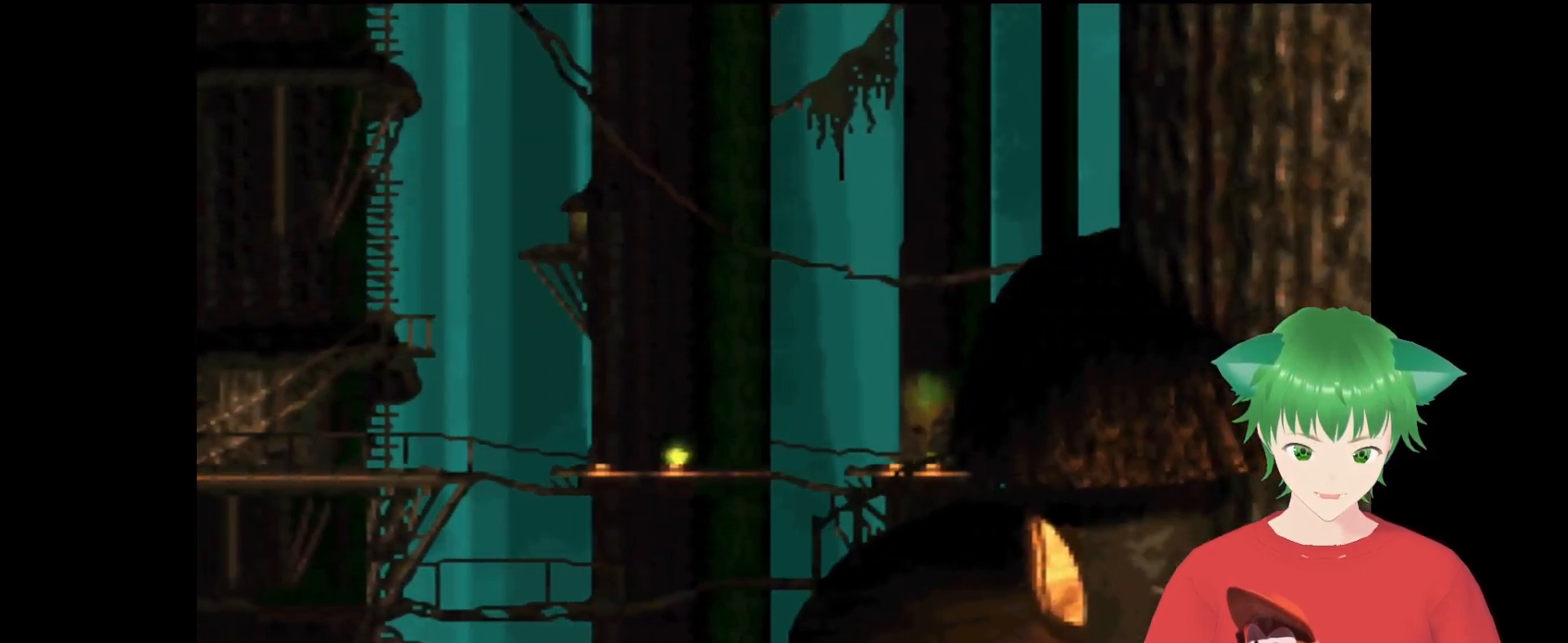
{"buttons": [], "events": []}
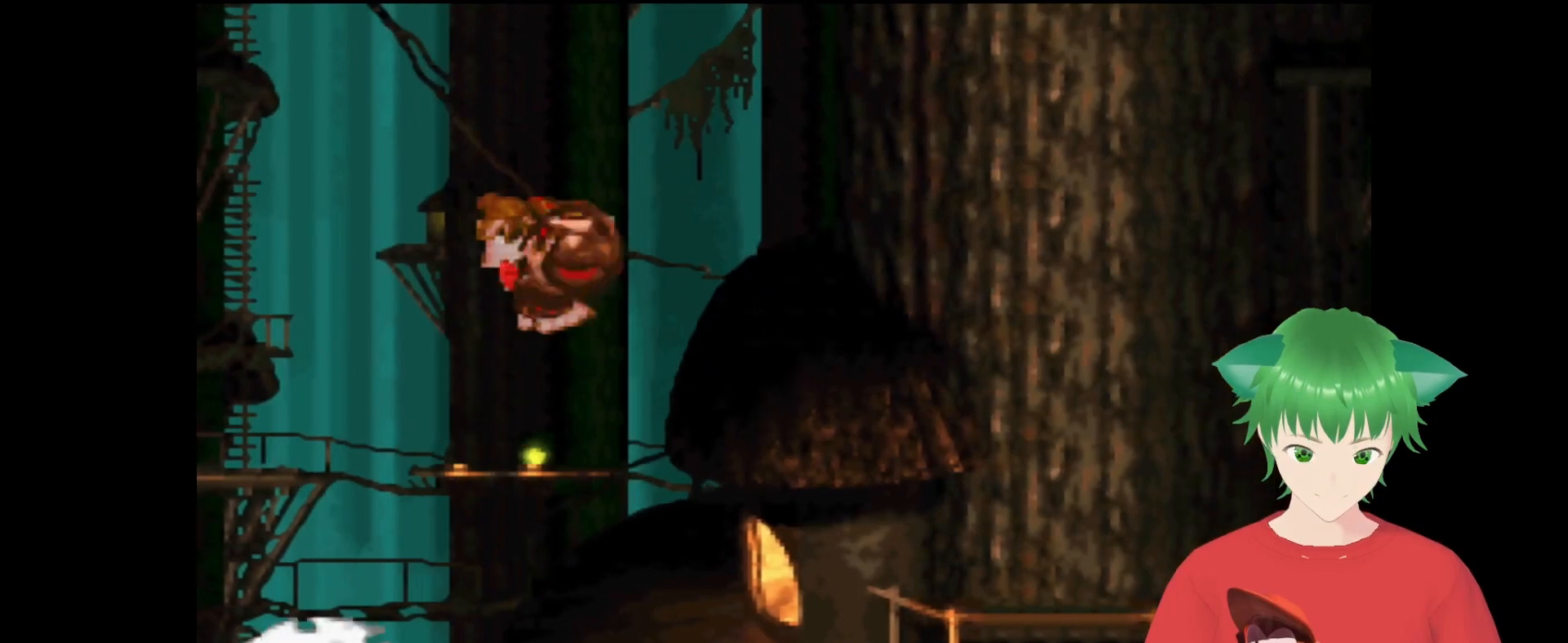
{"buttons": ["Y", "DPAD_RIGHT"], "events": [[233, "DPAD_RIGHT", "down"], [400, "Y", "down"]]}
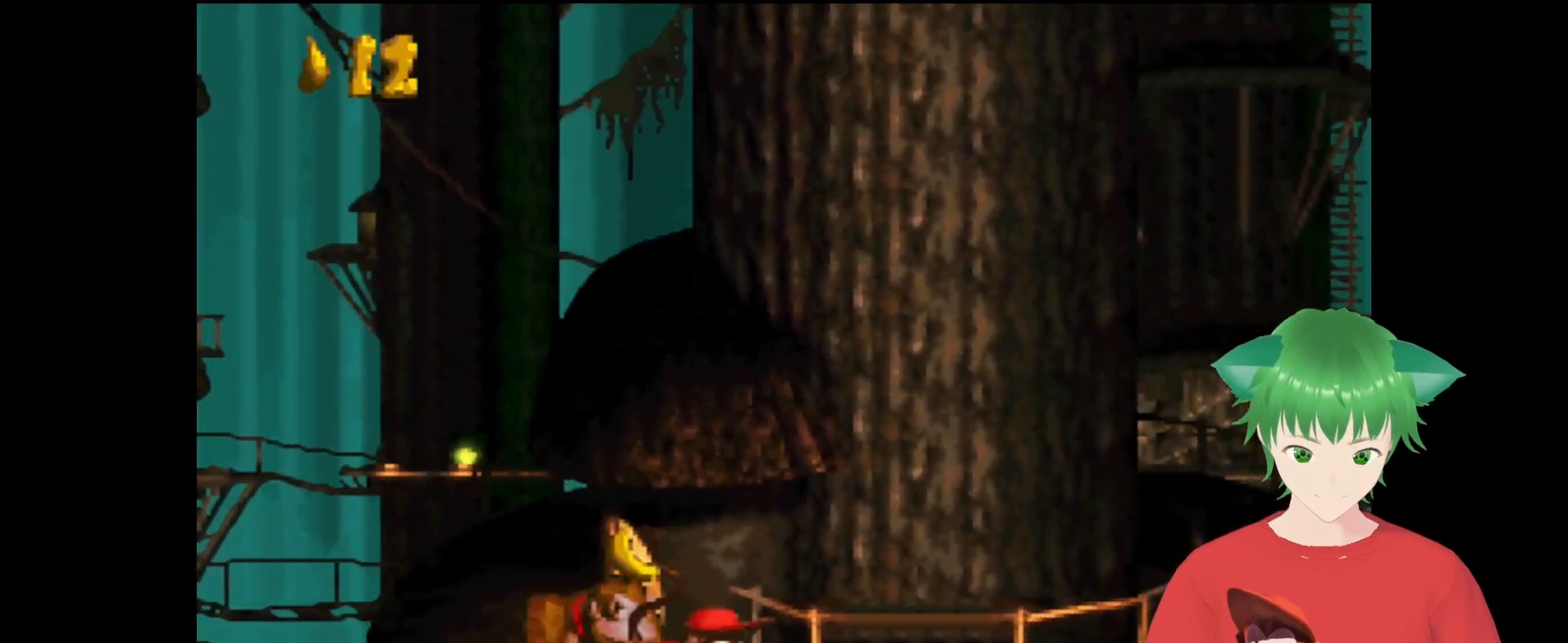
{"buttons": ["Y"], "events": [[233, "DPAD_RIGHT", "up"]]}
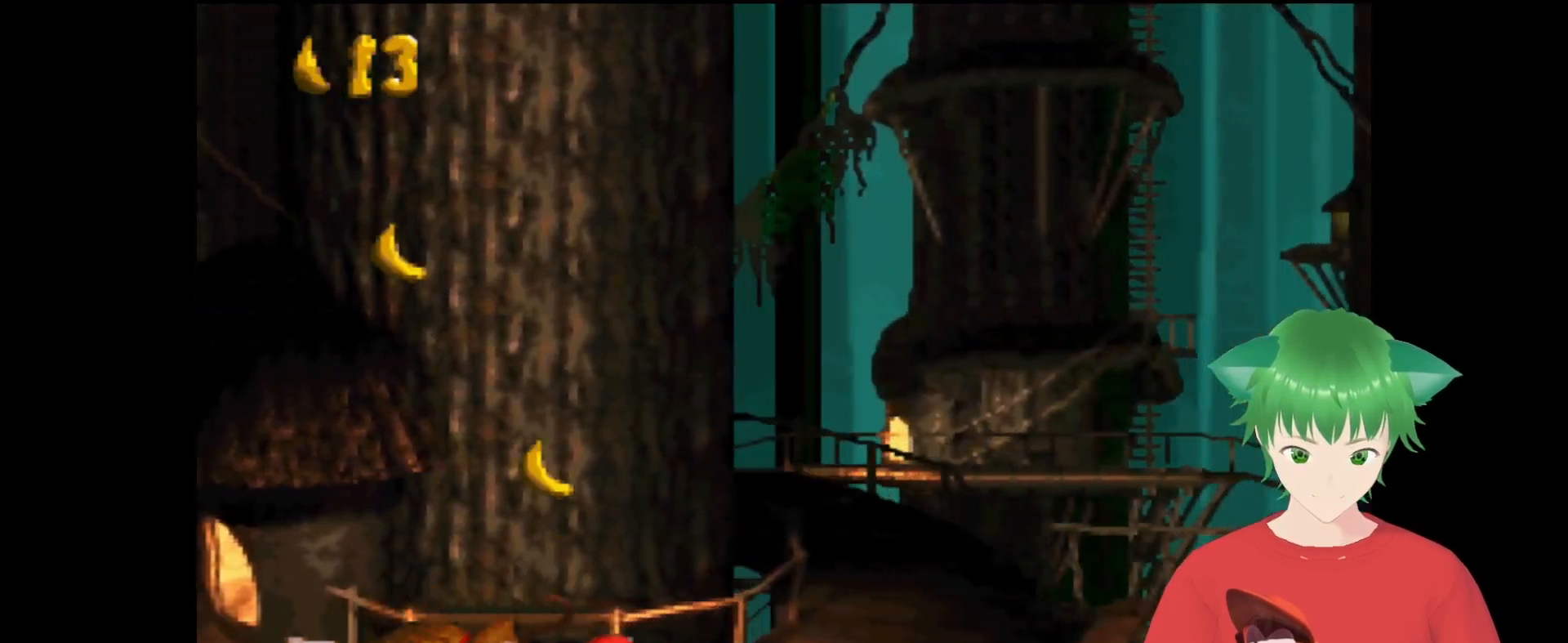
{"buttons": ["Y"], "events": [[100, "DPAD_RIGHT", "down"], [367, "DPAD_RIGHT", "up"]]}
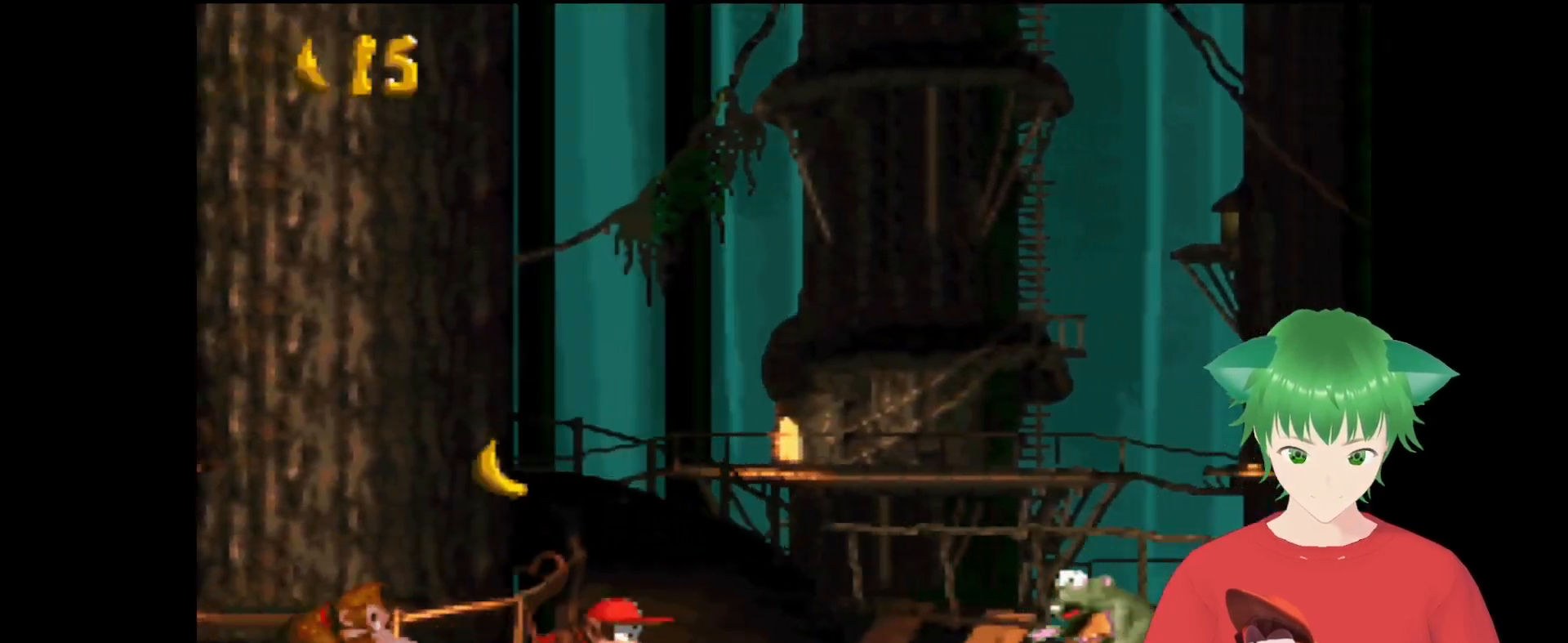
{"buttons": ["Y"], "events": [[33, "B", "down"], [33, "DPAD_RIGHT", "down"], [367, "B", "up"], [367, "DPAD_RIGHT", "up"]]}